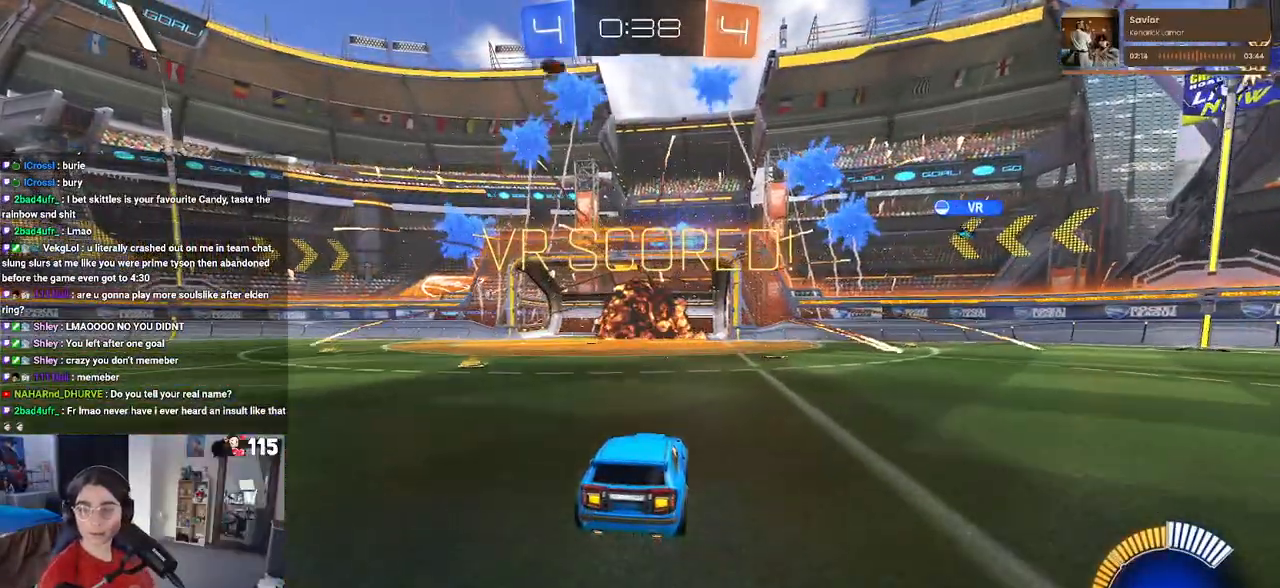
Gameplay with a controller (PlayStation layout); each line is a JSON object with the inputs held at the frame after it. "events" lists button and stick changes between this image and that frame as [ms after this image, input, new state], when the widget could be followed in between.
{"buttons": [], "left_stick": "center", "right_stick": "center", "events": []}
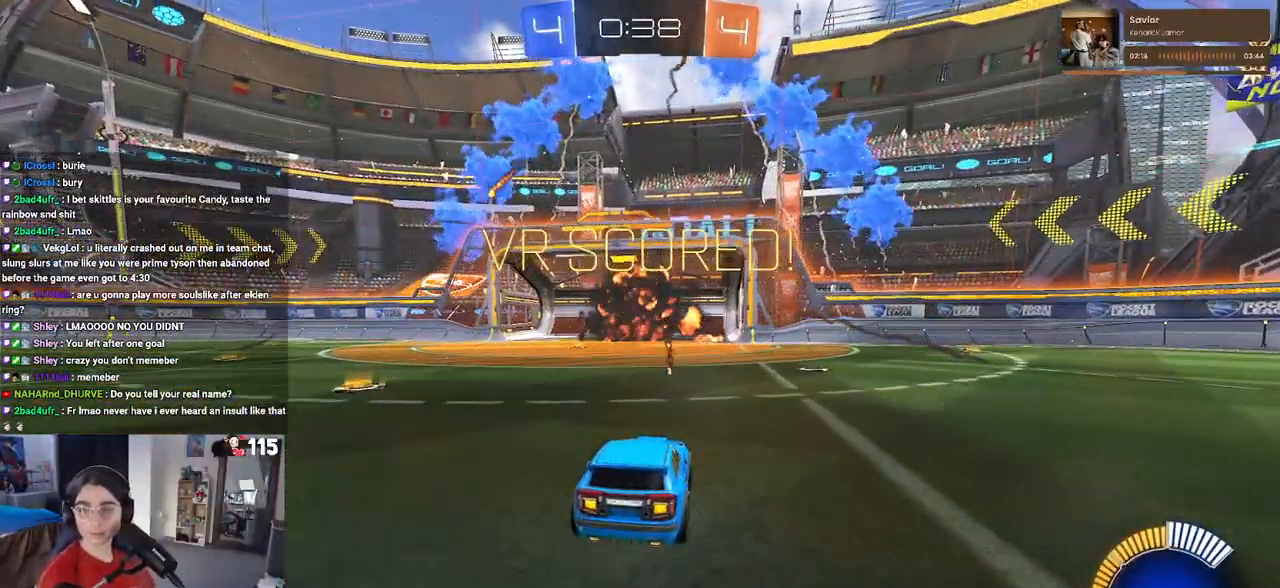
{"buttons": ["CROSS"], "left_stick": "center", "right_stick": "center", "events": [[383, "CROSS", "down"]]}
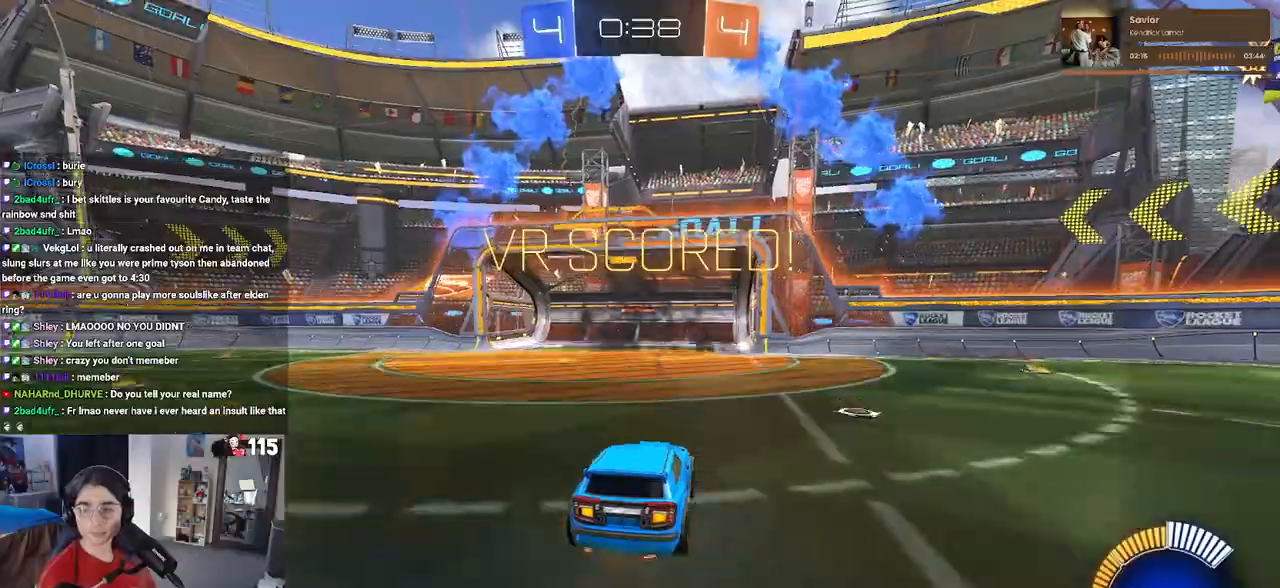
{"buttons": [], "left_stick": "center", "right_stick": "center", "events": [[33, "CROSS", "up"], [133, "CROSS", "down"], [250, "CROSS", "up"], [333, "CROSS", "down"], [467, "CROSS", "up"]]}
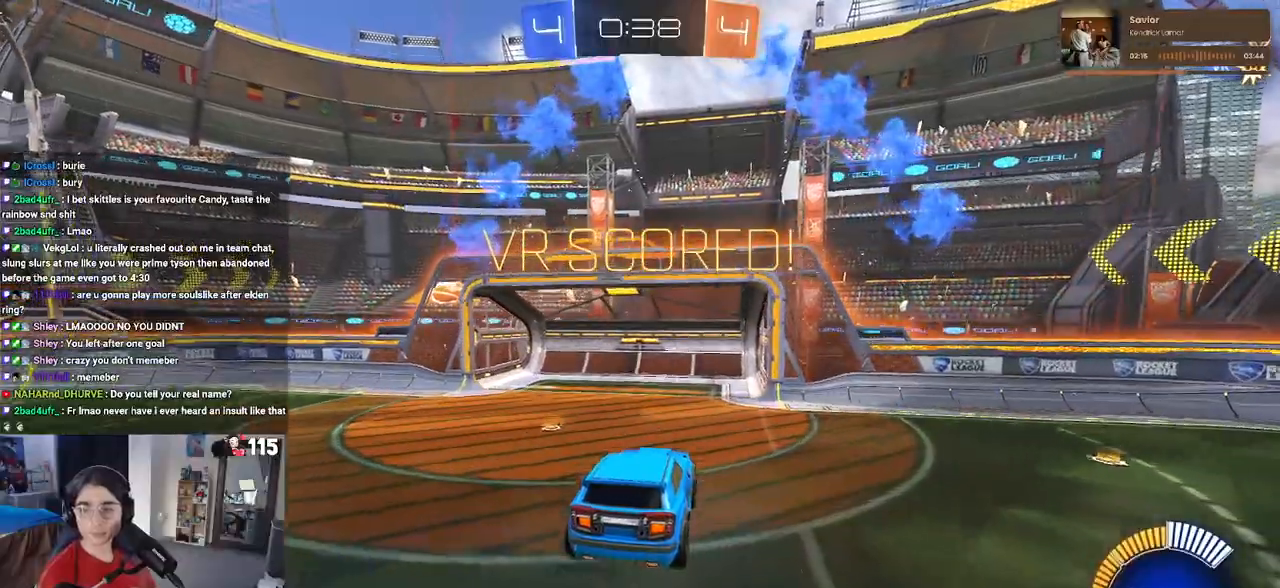
{"buttons": ["CROSS"], "left_stick": "center", "right_stick": "center", "events": [[50, "CROSS", "down"], [200, "CROSS", "up"], [233, "CROSS", "down"], [383, "CROSS", "up"], [500, "CROSS", "down"]]}
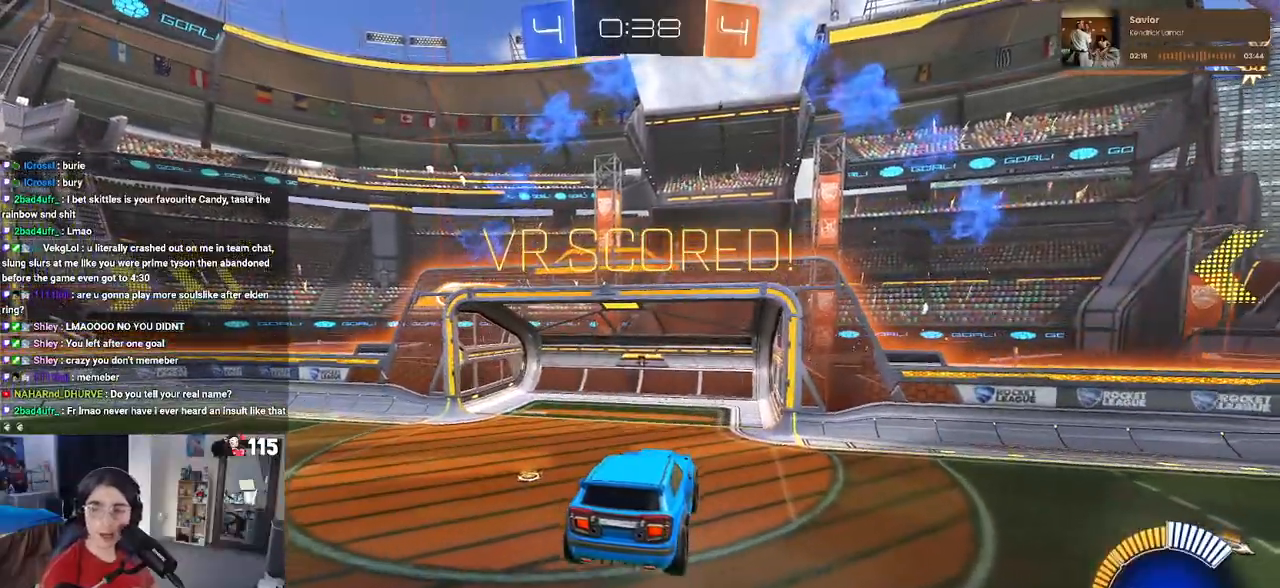
{"buttons": ["CROSS"], "left_stick": "center", "right_stick": "center", "events": [[117, "CROSS", "up"], [183, "CROSS", "down"], [333, "CROSS", "up"], [417, "CROSS", "down"]]}
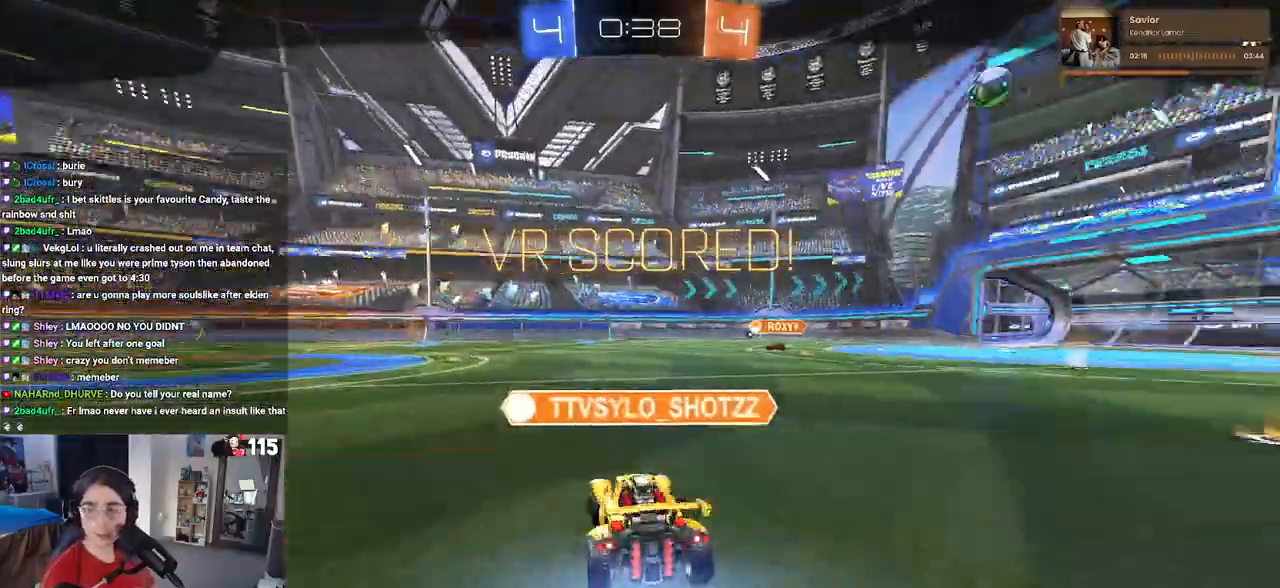
{"buttons": [], "left_stick": "center", "right_stick": "center", "events": [[67, "CROSS", "up"], [133, "CROSS", "down"], [250, "CROSS", "up"], [333, "CROSS", "down"], [483, "CROSS", "up"]]}
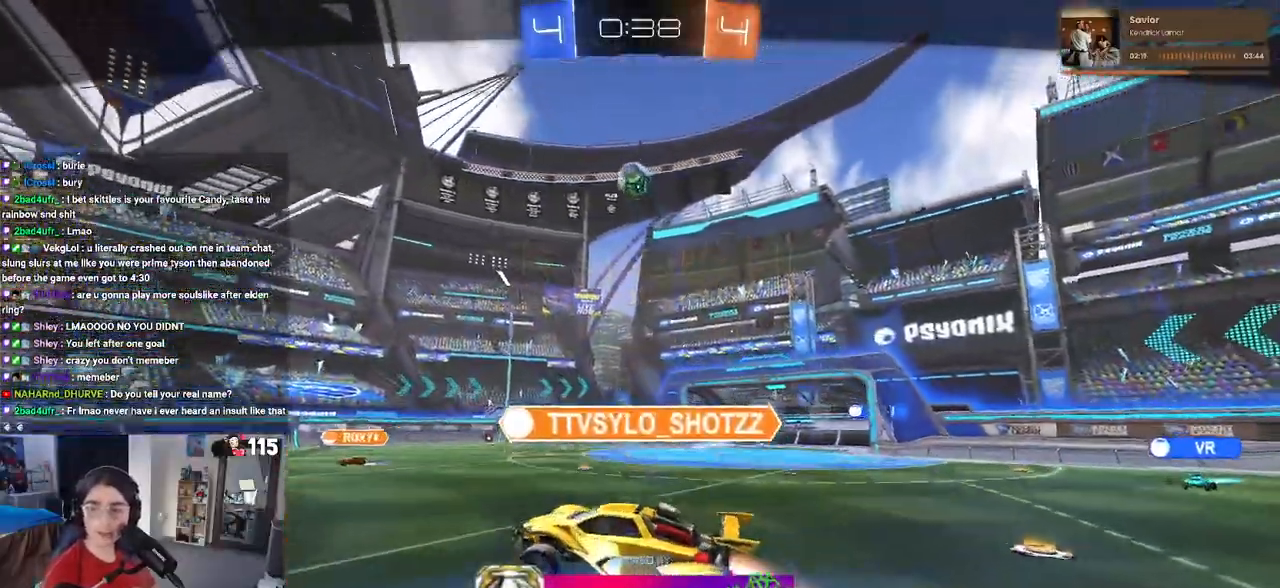
{"buttons": ["CROSS"], "left_stick": "center", "right_stick": "center", "events": [[50, "CROSS", "down"], [167, "CROSS", "up"], [283, "CROSS", "down"], [383, "CROSS", "up"], [467, "CROSS", "down"]]}
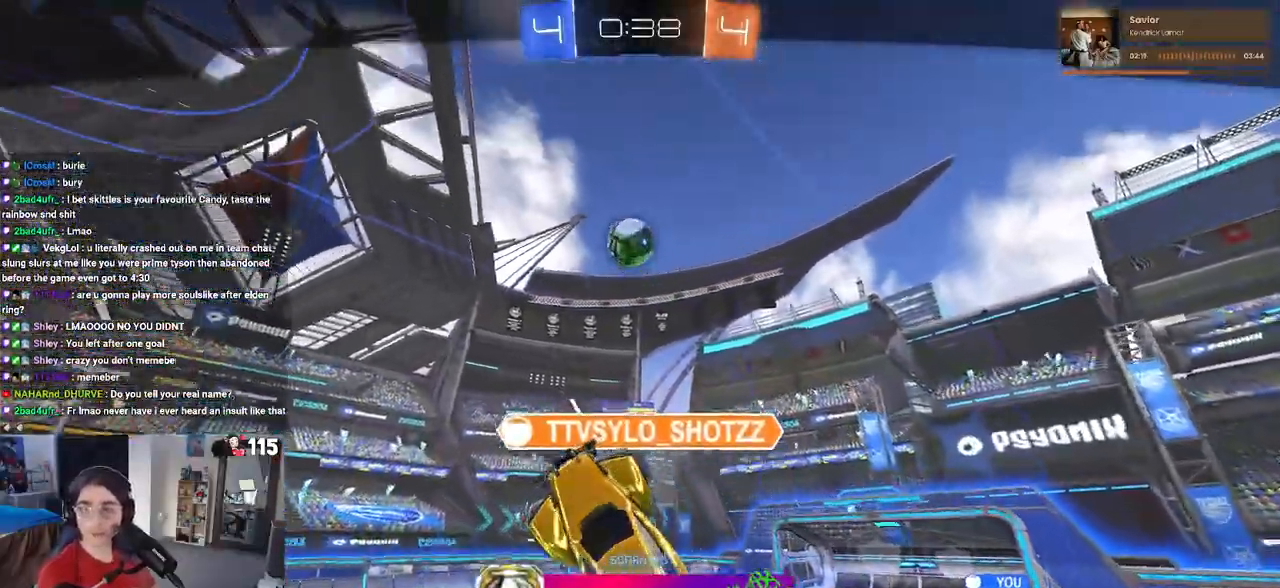
{"buttons": ["CROSS"], "left_stick": "center", "right_stick": "center", "events": [[333, "CROSS", "up"], [417, "CROSS", "down"]]}
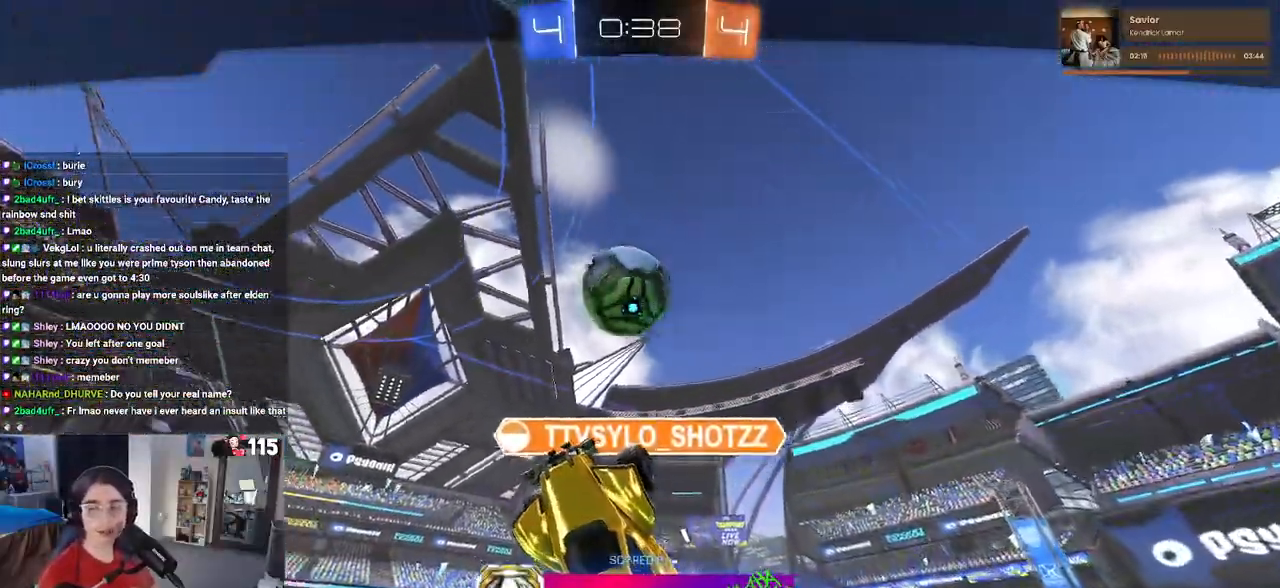
{"buttons": ["CROSS"], "left_stick": "center", "right_stick": "center", "events": [[317, "CROSS", "up"], [433, "CROSS", "down"]]}
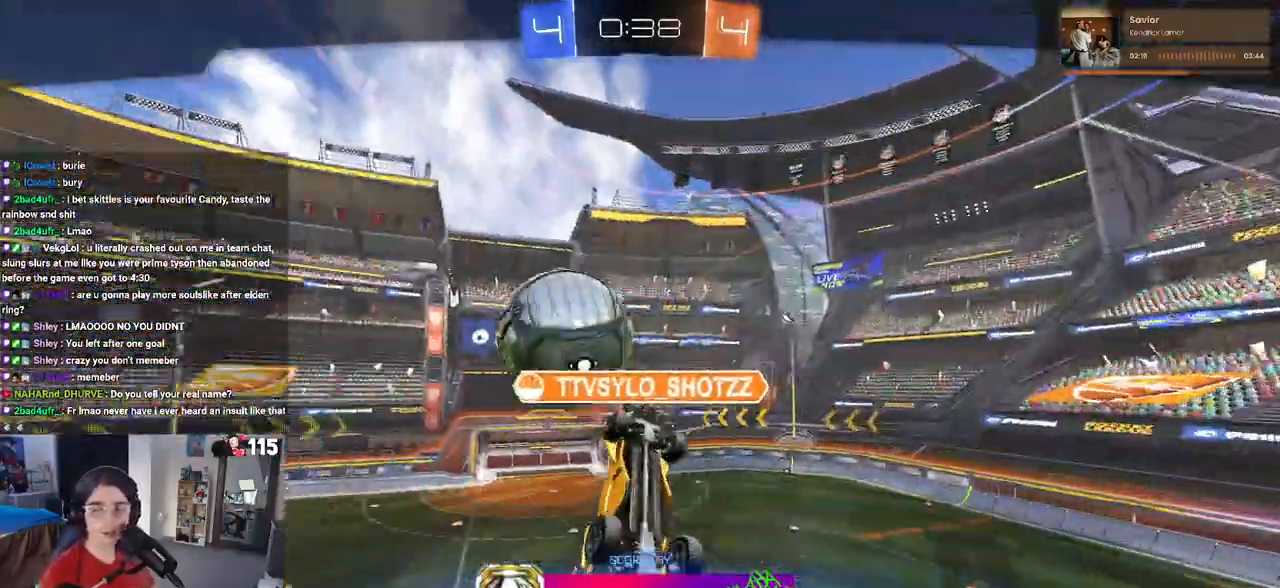
{"buttons": ["CROSS"], "left_stick": "center", "right_stick": "center", "events": []}
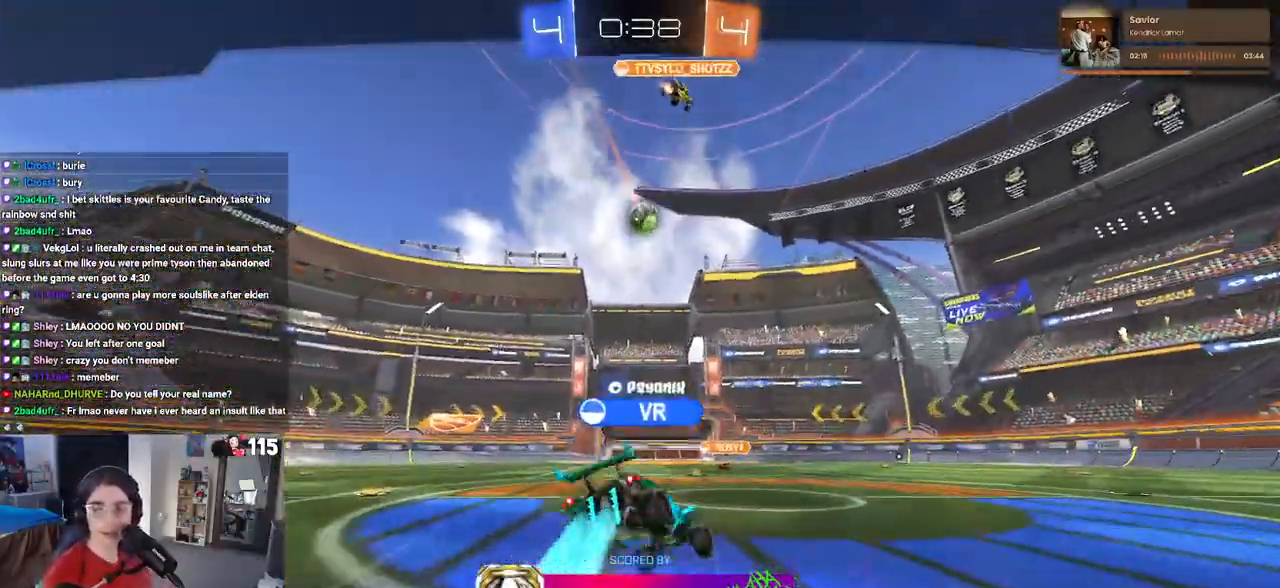
{"buttons": [], "left_stick": "center", "right_stick": "center", "events": [[67, "CROSS", "up"], [83, "CROSS", "down"], [233, "CROSS", "up"]]}
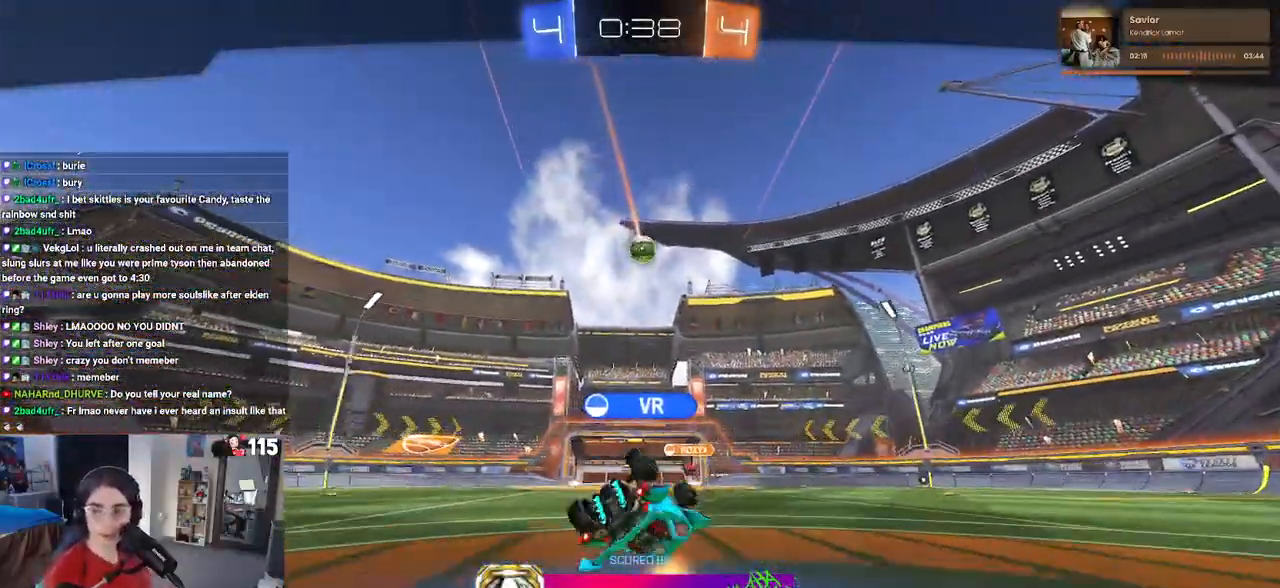
{"buttons": [], "left_stick": "center", "right_stick": "center", "events": [[333, "CROSS", "down"], [483, "CROSS", "up"]]}
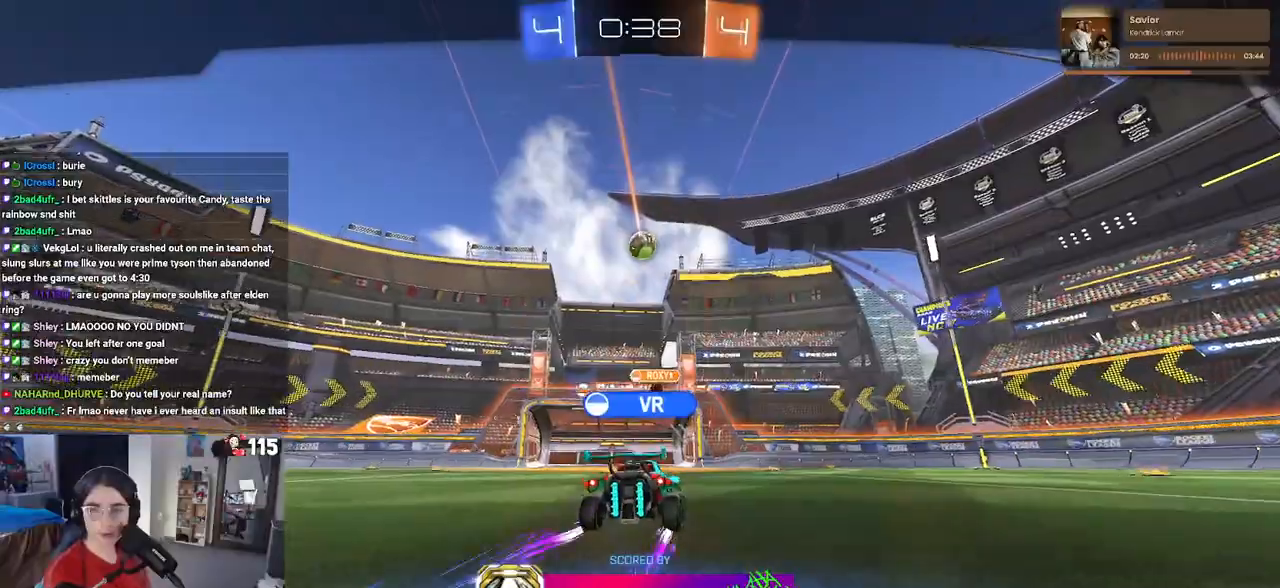
{"buttons": ["CROSS"], "left_stick": "center", "right_stick": "center", "events": [[167, "CROSS", "down"], [383, "CROSS", "up"], [433, "CROSS", "down"]]}
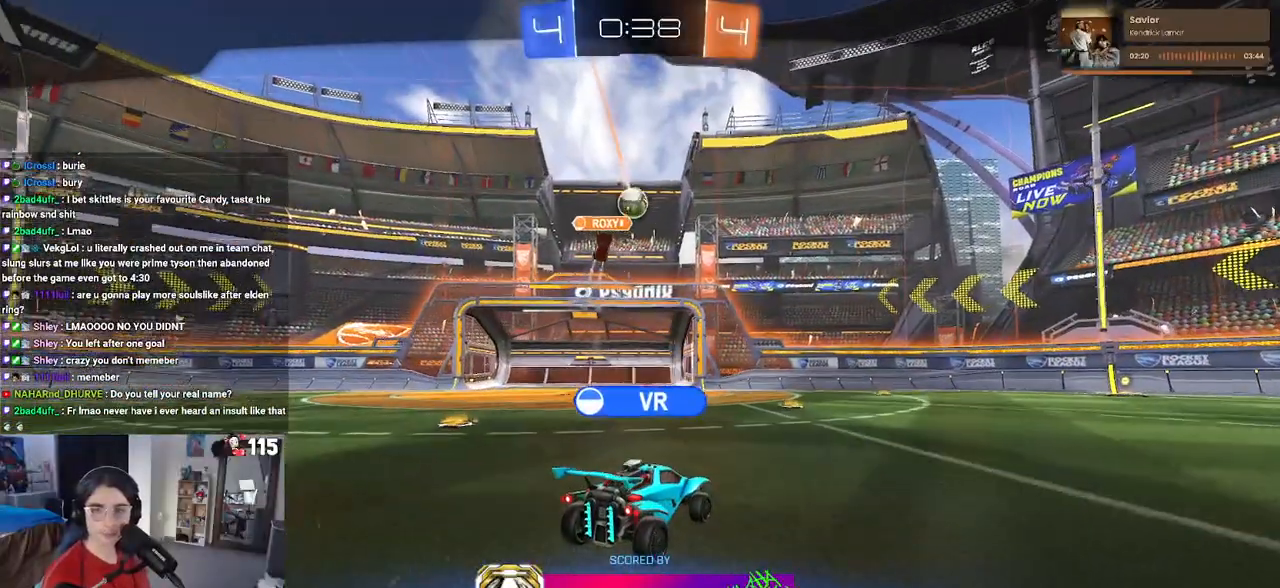
{"buttons": ["CROSS"], "left_stick": "center", "right_stick": "center", "events": [[117, "CROSS", "up"], [183, "CROSS", "down"], [300, "CROSS", "up"], [383, "CROSS", "down"]]}
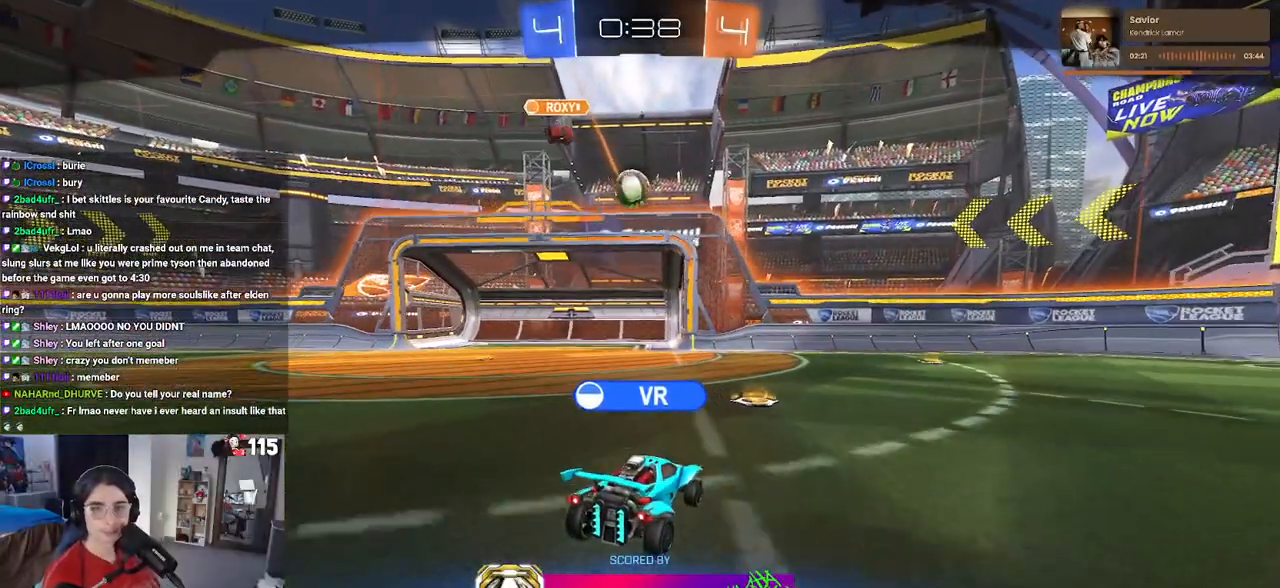
{"buttons": [], "left_stick": "center", "right_stick": "center", "events": [[17, "CROSS", "up"], [83, "CROSS", "down"], [183, "CROSS", "up"]]}
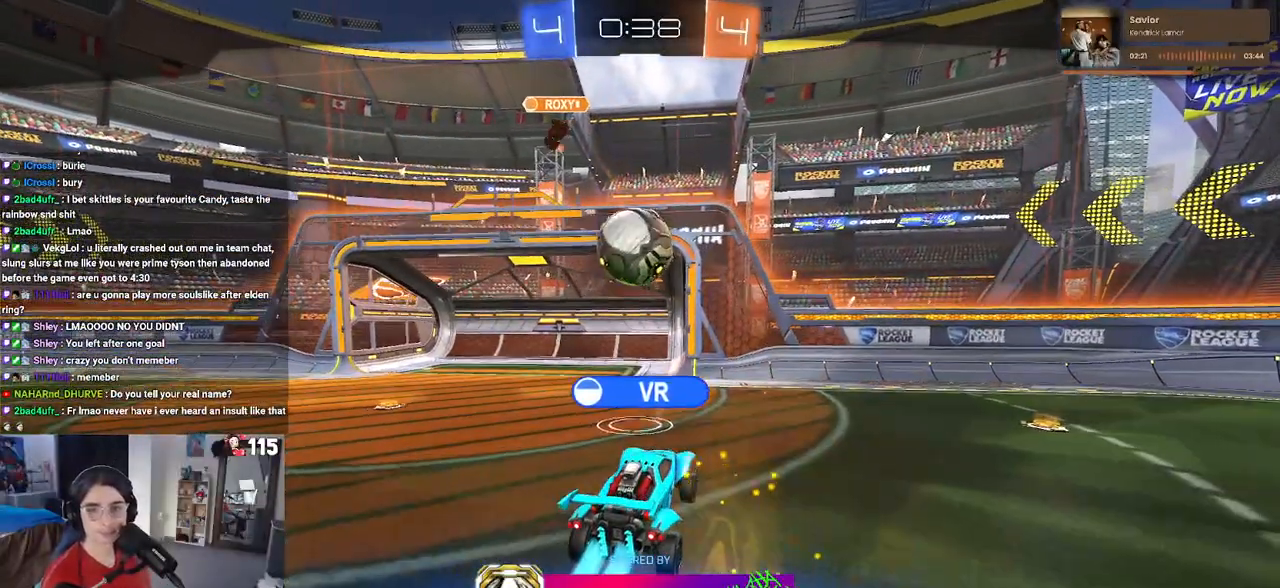
{"buttons": [], "left_stick": "center", "right_stick": "center", "events": []}
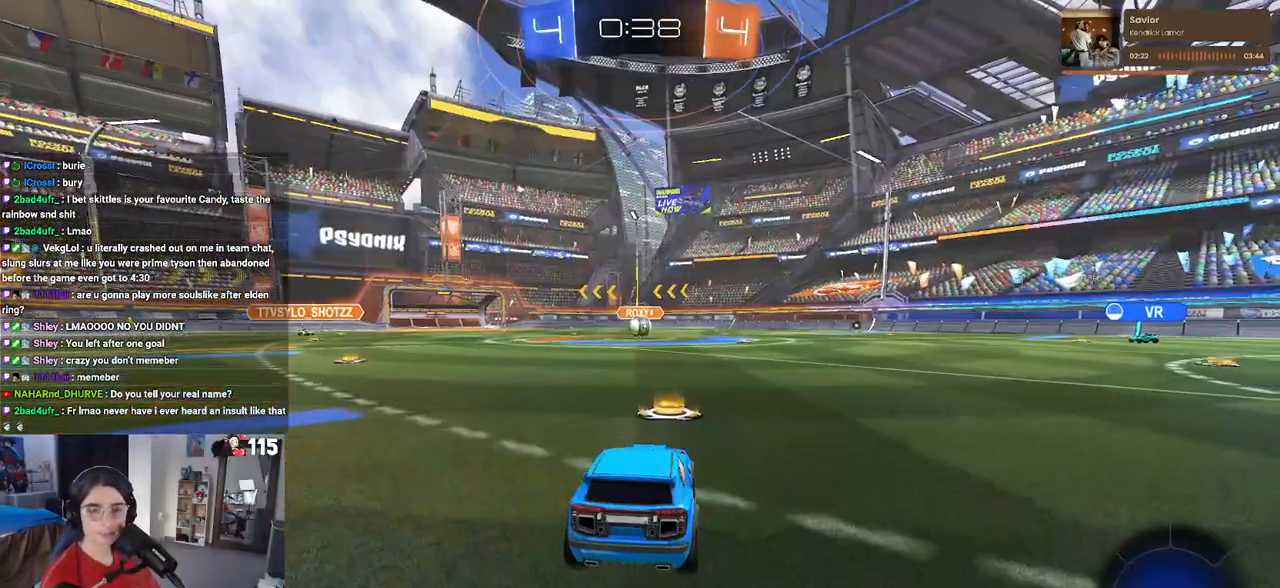
{"buttons": [], "left_stick": "center", "right_stick": "center", "events": []}
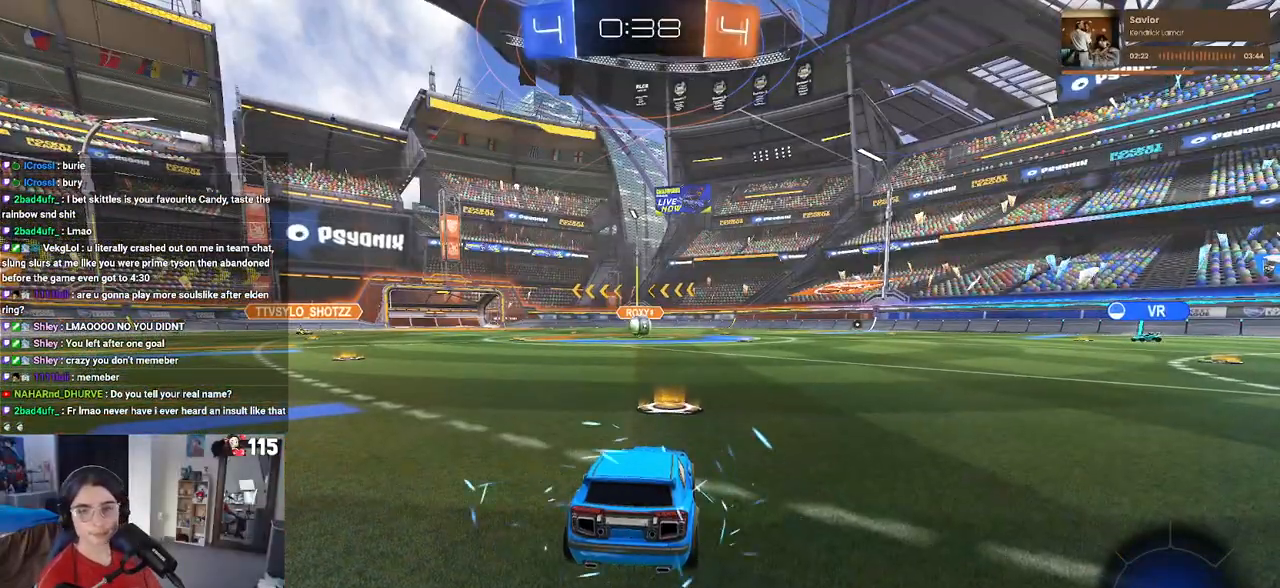
{"buttons": [], "left_stick": "center", "right_stick": "center", "events": []}
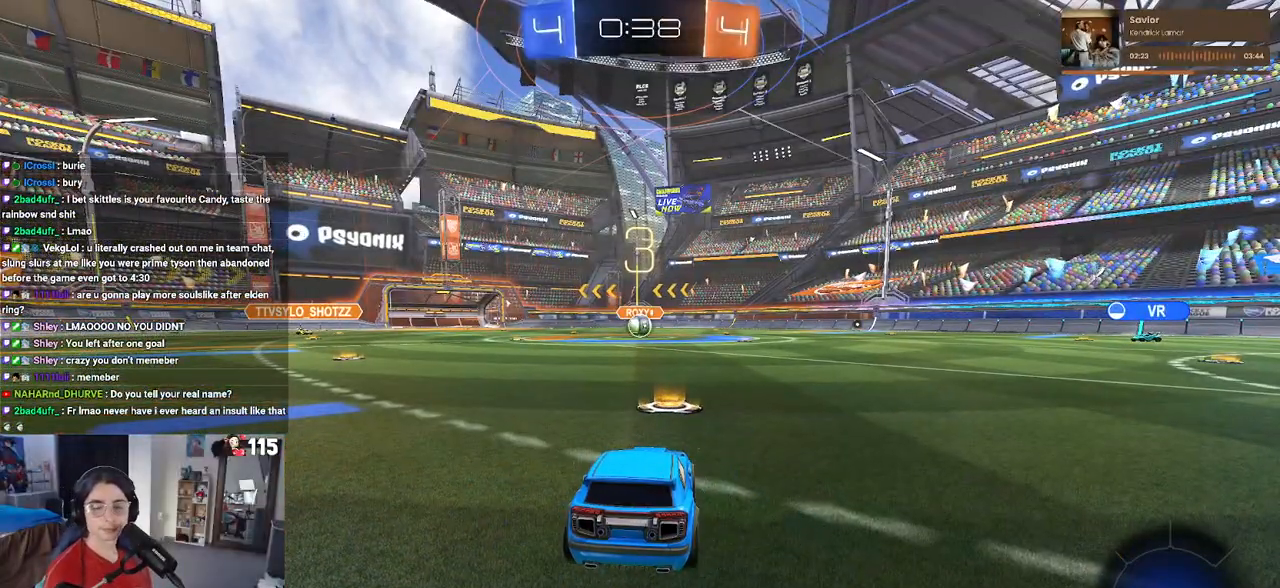
{"buttons": [], "left_stick": "center", "right_stick": "center", "events": []}
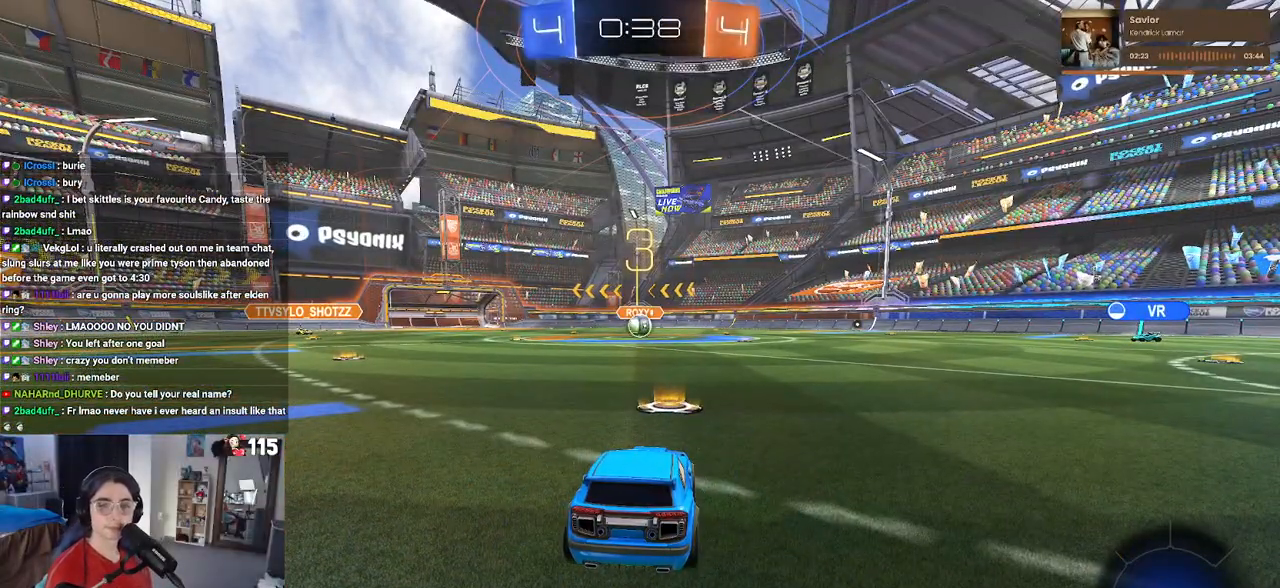
{"buttons": ["R2"], "left_stick": "center", "right_stick": "center", "events": [[400, "R2", "down"]]}
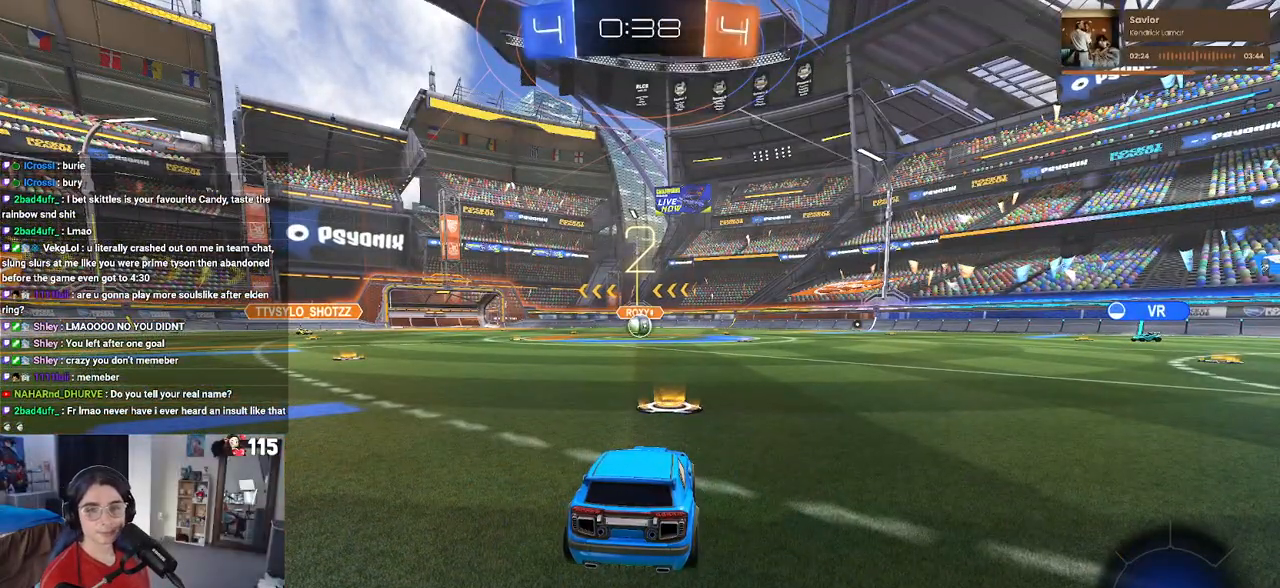
{"buttons": ["R2"], "left_stick": "center", "right_stick": "center", "events": []}
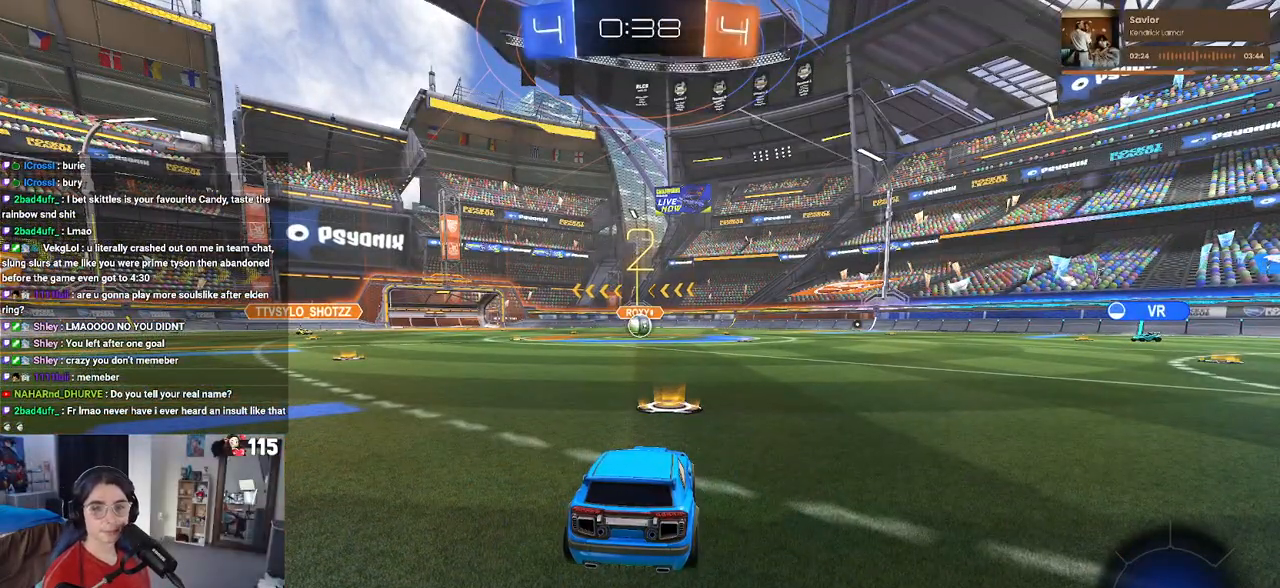
{"buttons": ["R2"], "left_stick": "center", "right_stick": "center", "events": []}
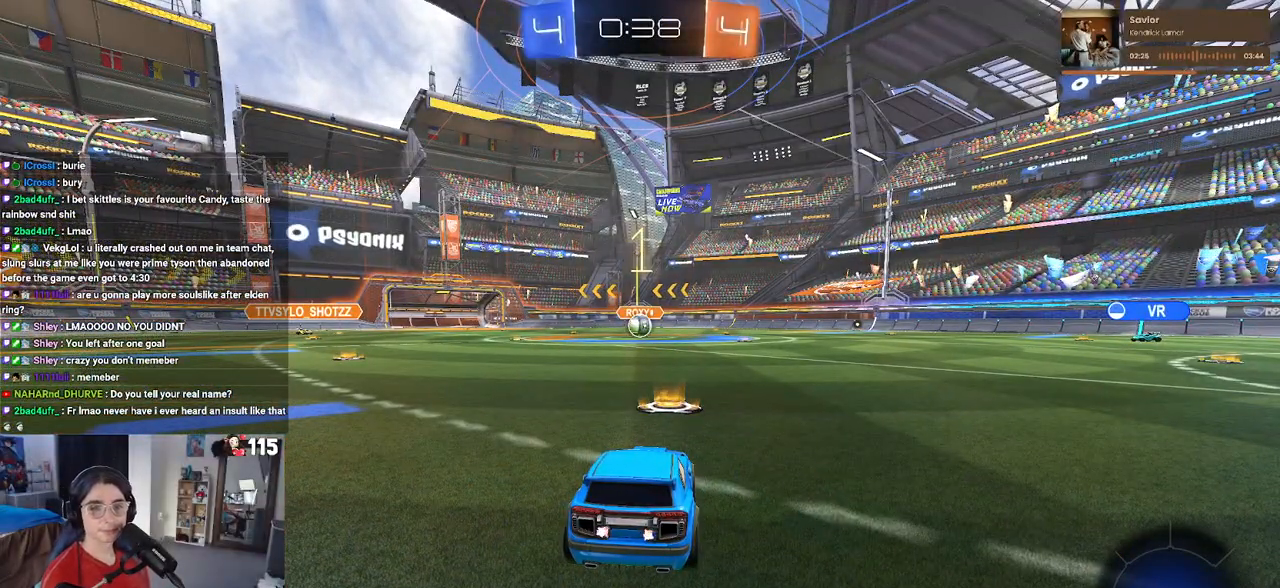
{"buttons": ["R1", "R2"], "left_stick": "center", "right_stick": "center", "events": [[67, "R1", "down"]]}
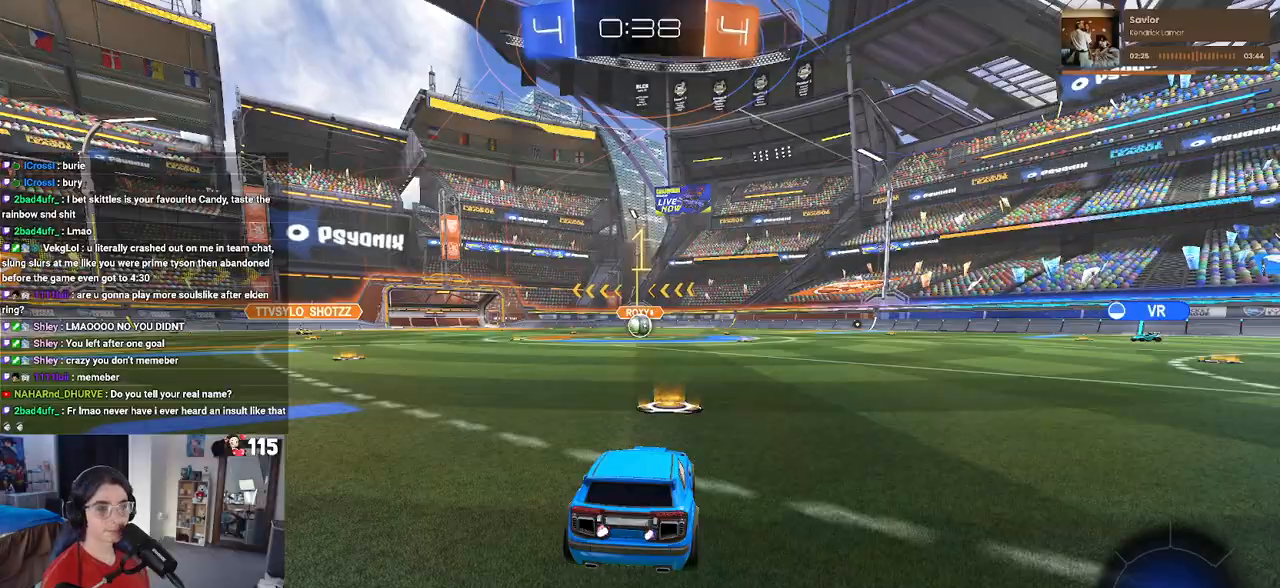
{"buttons": ["R1", "R2"], "left_stick": "right", "right_stick": "center", "events": [[500, "left_stick", "right"]]}
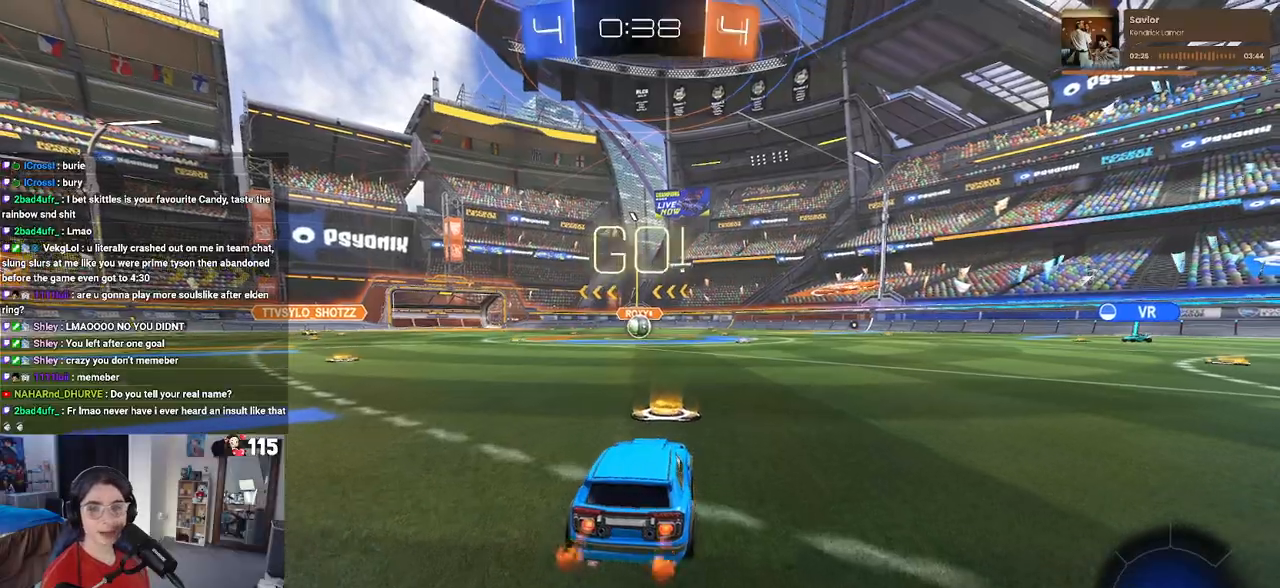
{"buttons": ["SQUARE", "R1", "R2"], "left_stick": "down", "right_stick": "center", "events": [[133, "CROSS", "down"], [133, "left_stick", "up"], [183, "left_stick", "up-left"], [267, "CROSS", "up"], [300, "CROSS", "down"], [367, "SQUARE", "down"], [383, "left_stick", "down"], [400, "CROSS", "up"]]}
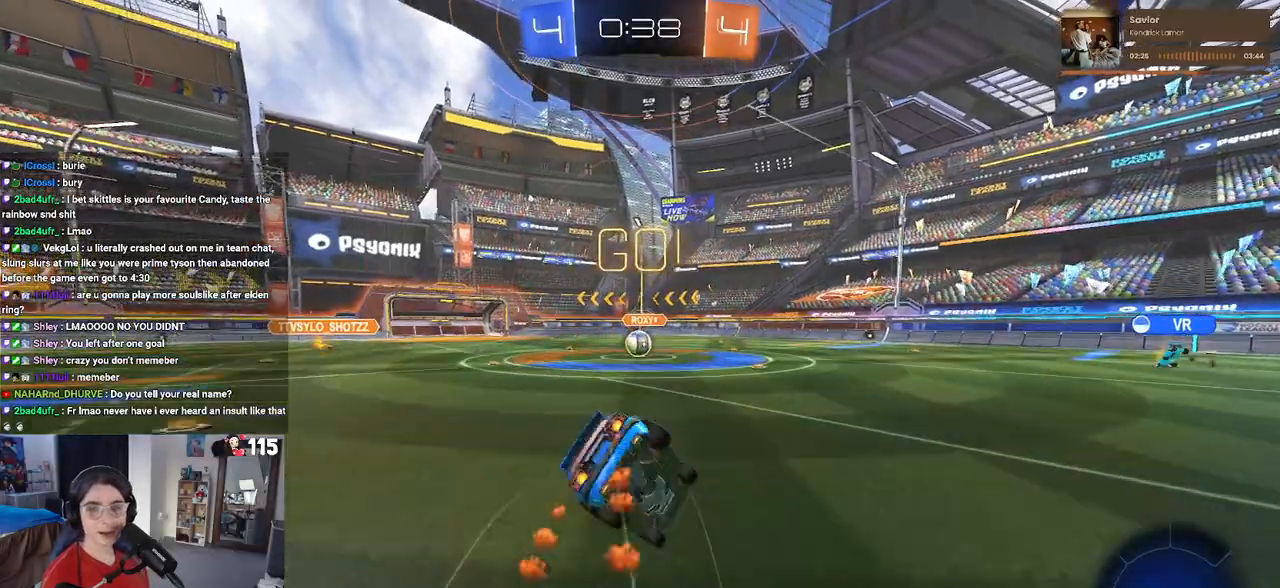
{"buttons": ["SQUARE", "R1", "R2"], "left_stick": "down-left", "right_stick": "center", "events": [[167, "left_stick", "down-left"]]}
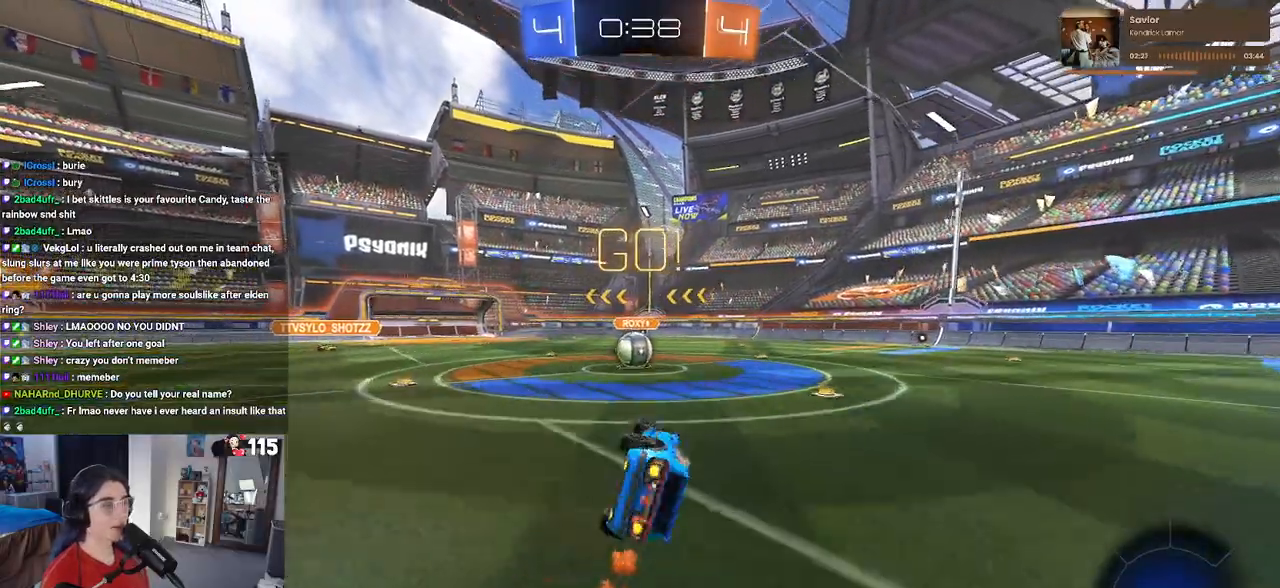
{"buttons": ["R2"], "left_stick": "center", "right_stick": "center", "events": [[300, "left_stick", "down-right"], [350, "R1", "up"], [367, "SQUARE", "up"], [367, "left_stick", "center"]]}
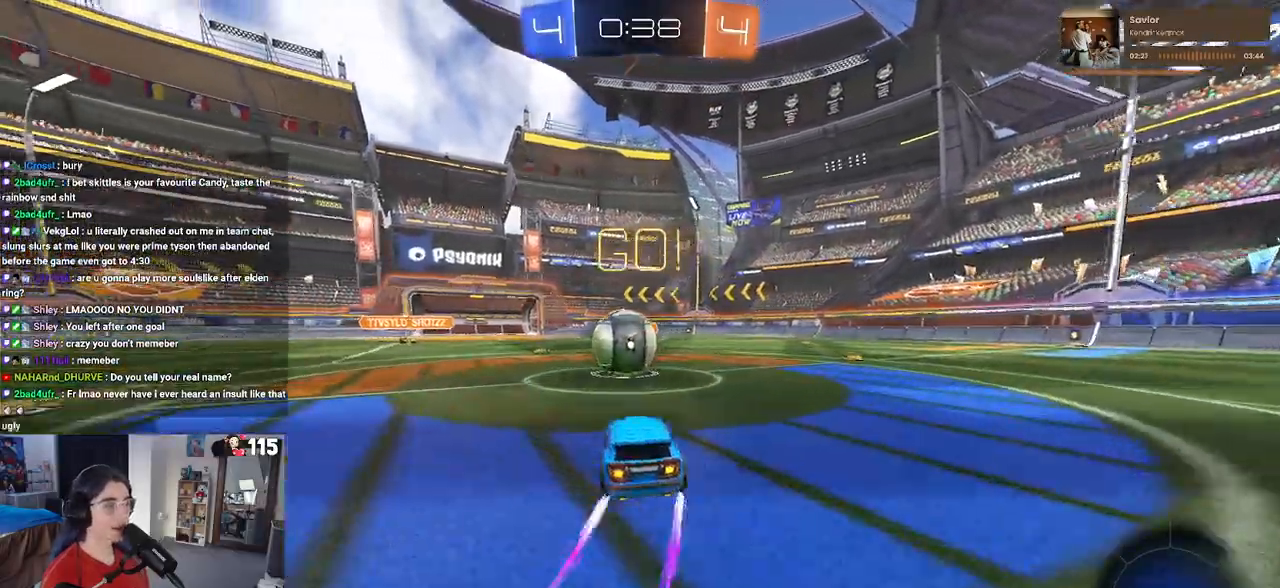
{"buttons": ["SQUARE", "R2"], "left_stick": "down-left", "right_stick": "center", "events": [[17, "CROSS", "down"], [133, "left_stick", "up-left"], [167, "CROSS", "up"], [217, "CROSS", "down"], [283, "SQUARE", "down"], [317, "CROSS", "up"], [317, "left_stick", "down-left"]]}
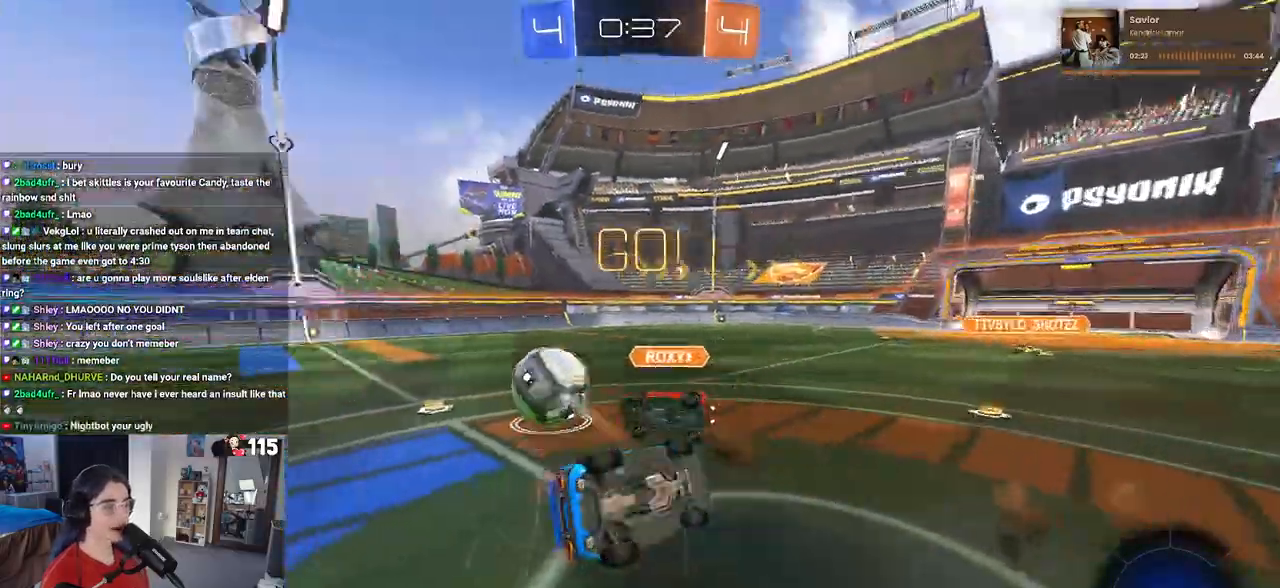
{"buttons": ["SQUARE", "R2"], "left_stick": "down-left", "right_stick": "center", "events": []}
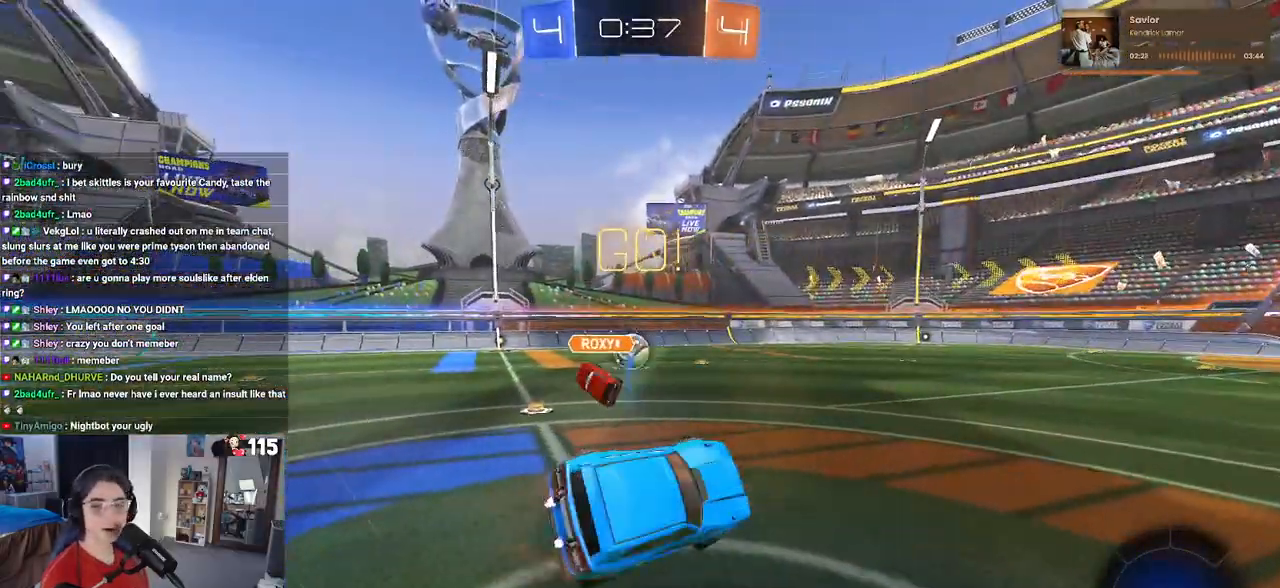
{"buttons": ["R2"], "left_stick": "down-right", "right_stick": "center", "events": [[33, "SQUARE", "up"], [100, "left_stick", "down-right"], [183, "TRIANGLE", "down"], [283, "TRIANGLE", "up"]]}